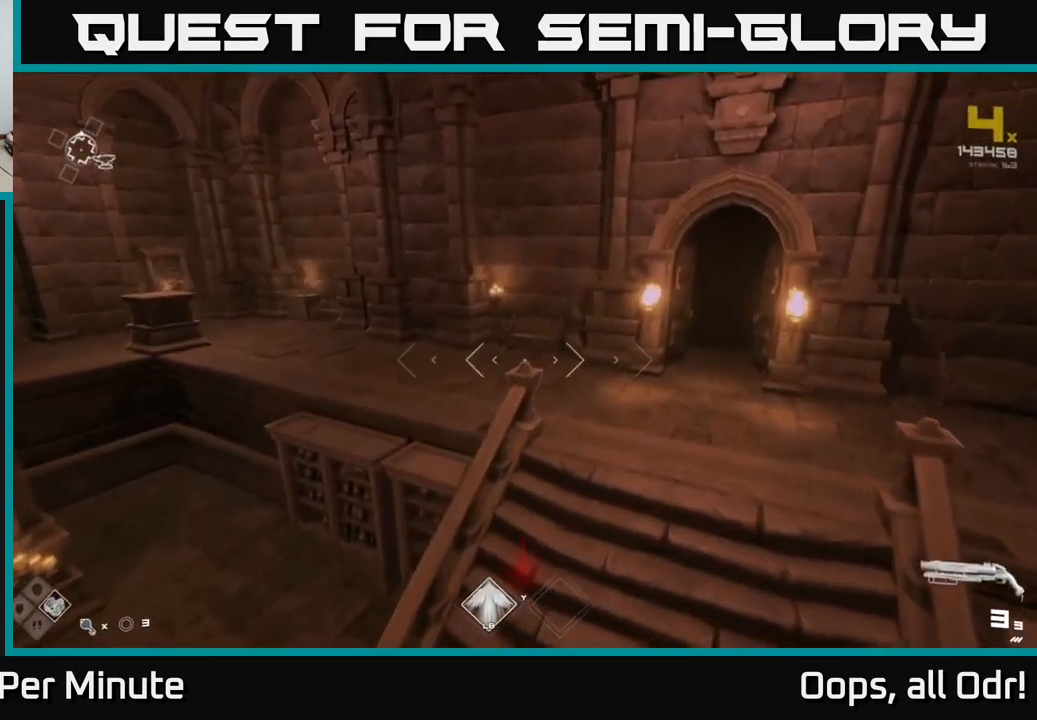
Gameplay with a controller (Xbox layout); each line is a JSON object with the inputs held at the frame after it. "events" lists button and stick changes between this image and that frame as [ms after this image, input, new state], when the widget could be followed in between.
{"buttons": [], "left_stick": "down", "right_stick": "right", "events": [[50, "Y", "up"], [250, "right_stick", "right"], [300, "left_stick", "up-left"], [350, "left_stick", "down-left"], [450, "left_stick", "down"]]}
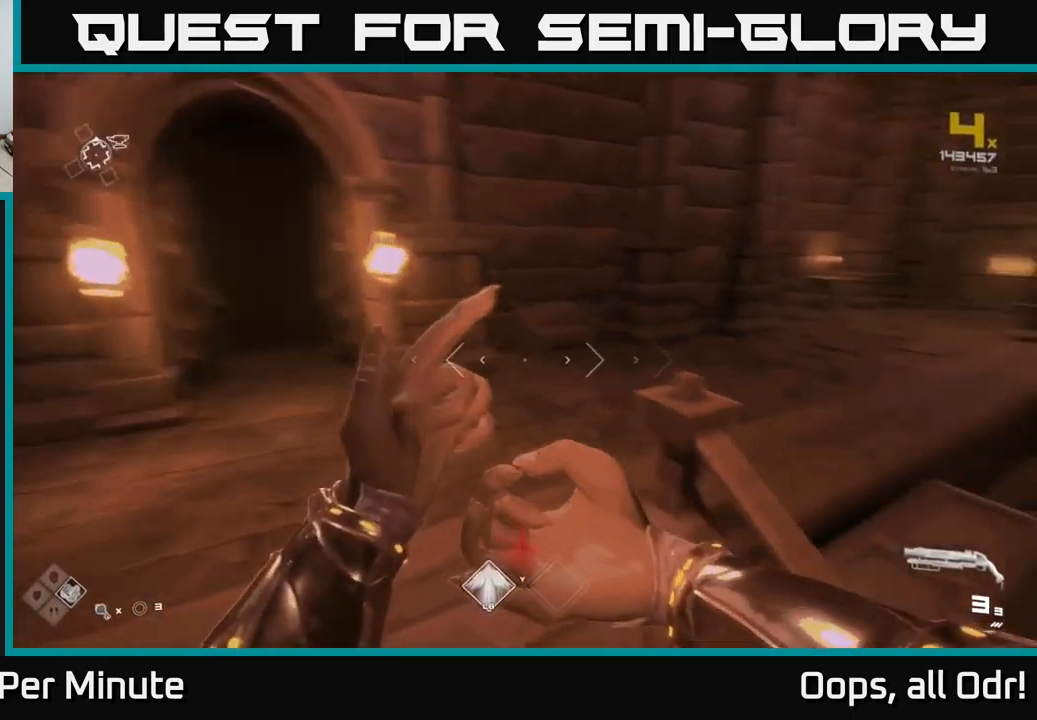
{"buttons": ["A"], "left_stick": "up", "right_stick": "center", "events": [[34, "left_stick", "down-right"], [100, "left_stick", "right"], [234, "left_stick", "up-right"], [367, "left_stick", "up"], [384, "right_stick", "center"], [500, "A", "down"]]}
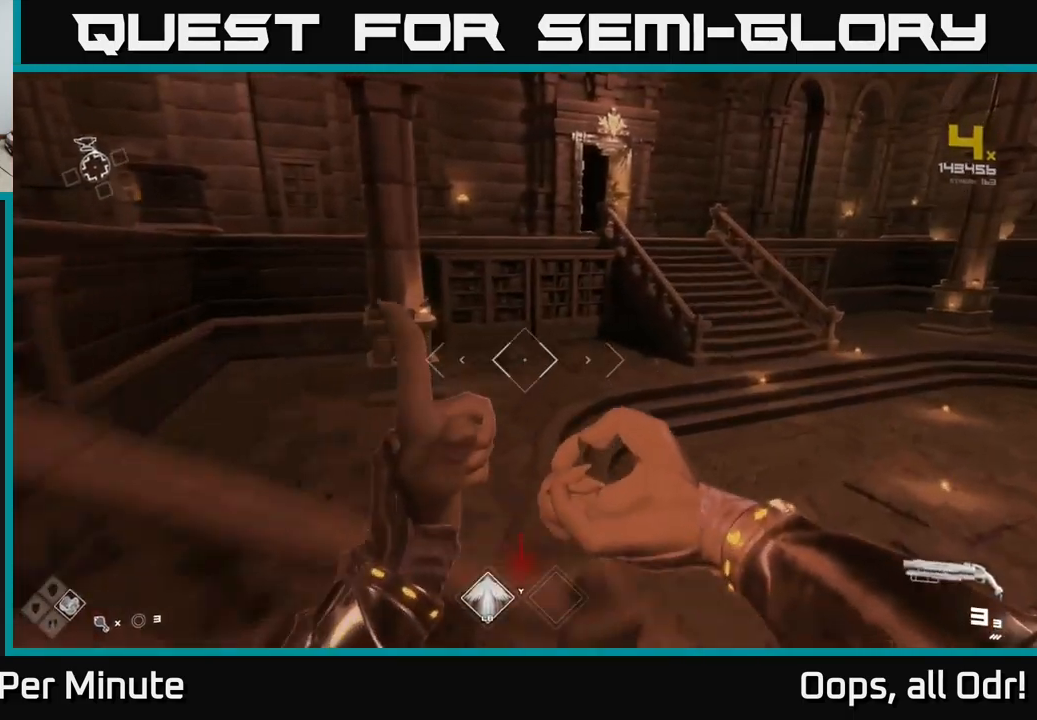
{"buttons": [], "left_stick": "up", "right_stick": "center", "events": [[100, "A", "up"], [167, "A", "down"], [250, "A", "up"]]}
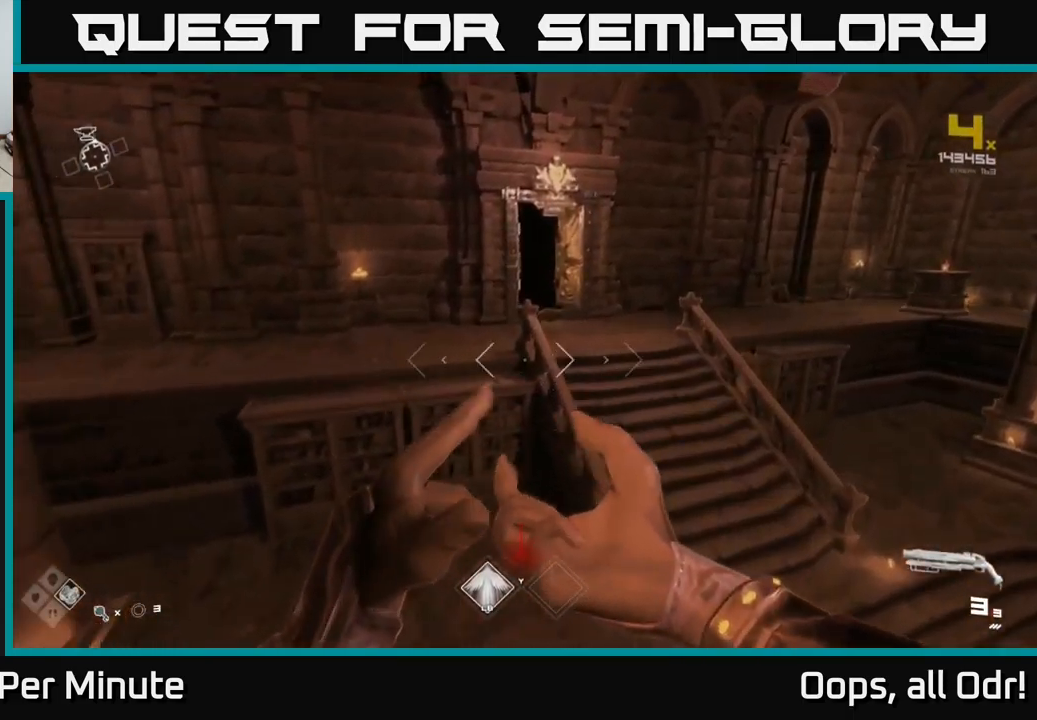
{"buttons": ["L1"], "left_stick": "up", "right_stick": "left", "events": [[167, "L1", "down"], [450, "right_stick", "left"]]}
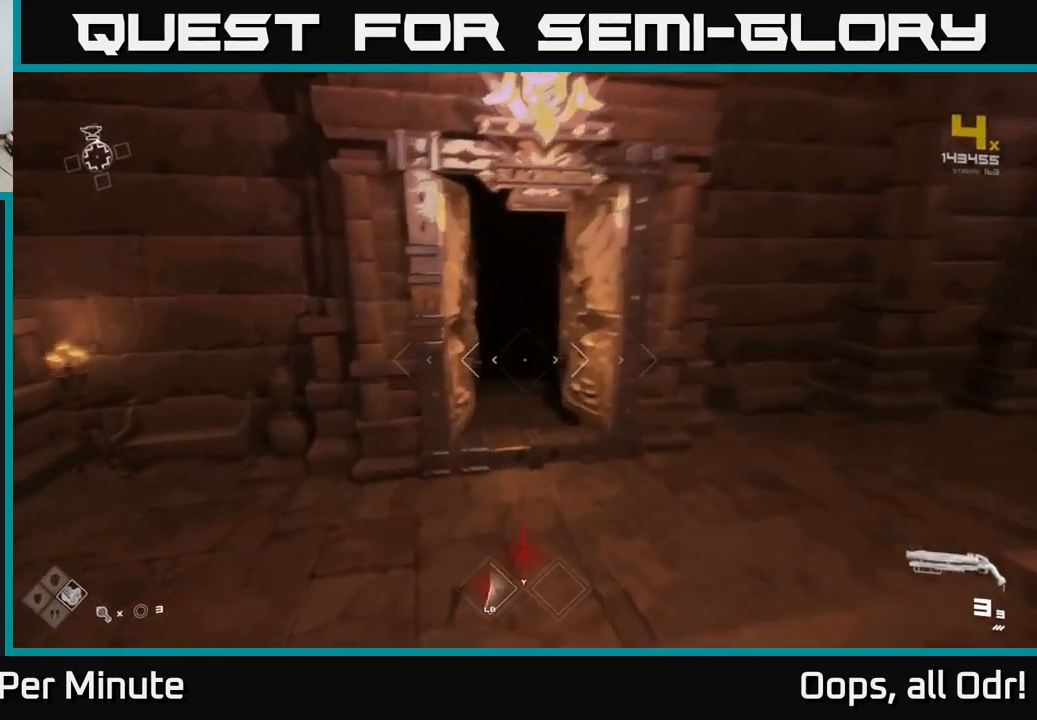
{"buttons": ["L1"], "left_stick": "up-left", "right_stick": "center", "events": [[50, "right_stick", "center"], [350, "left_stick", "up-left"]]}
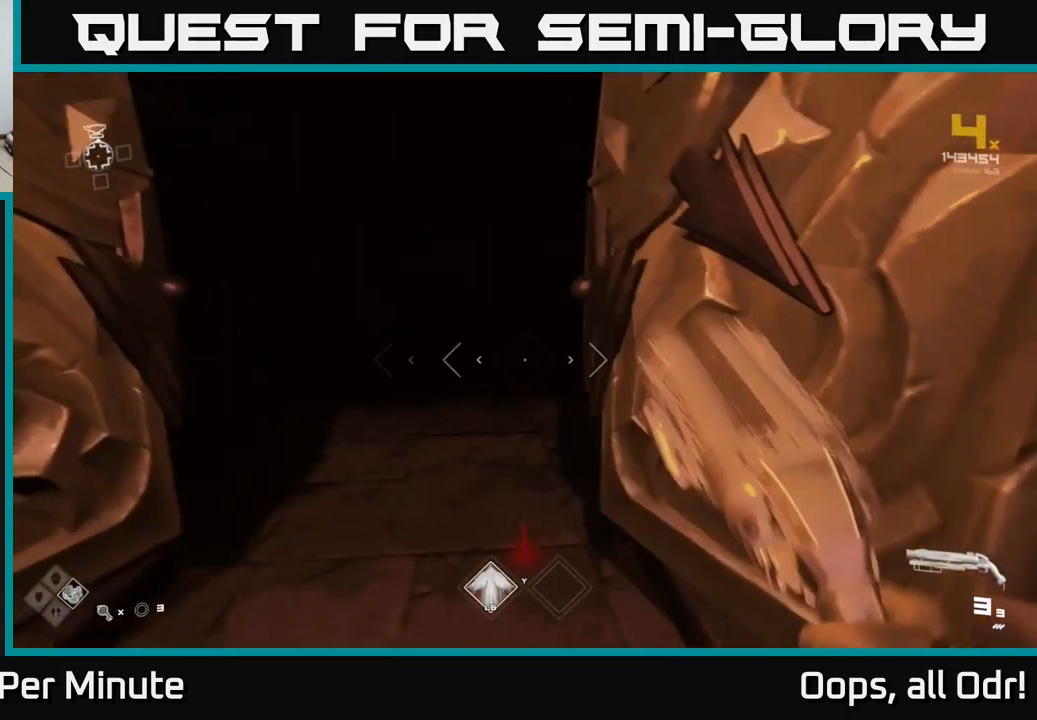
{"buttons": ["L1"], "left_stick": "up", "right_stick": "up", "events": [[100, "left_stick", "up"], [467, "right_stick", "up"]]}
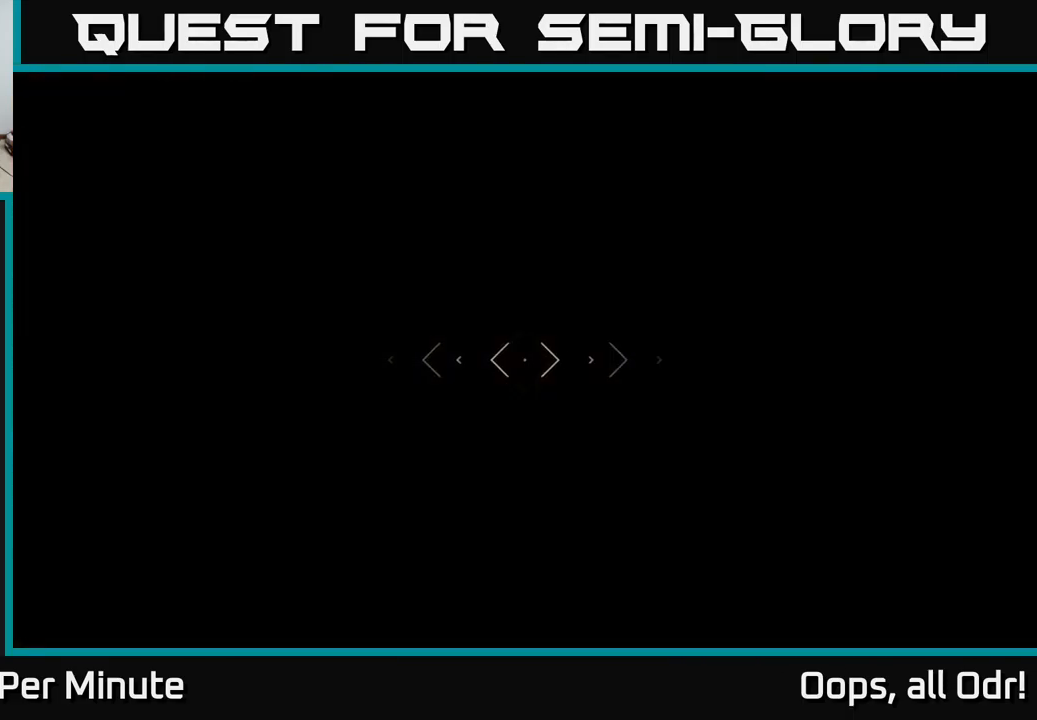
{"buttons": ["L1"], "left_stick": "up", "right_stick": "center", "events": [[84, "right_stick", "center"]]}
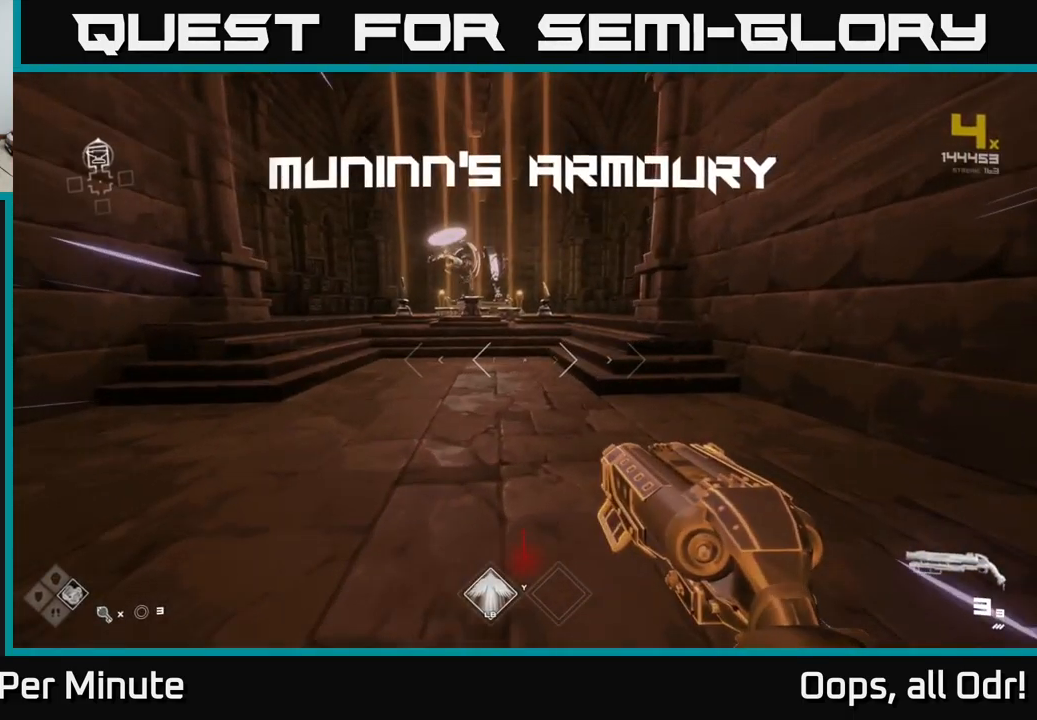
{"buttons": ["L1"], "left_stick": "up", "right_stick": "center", "events": []}
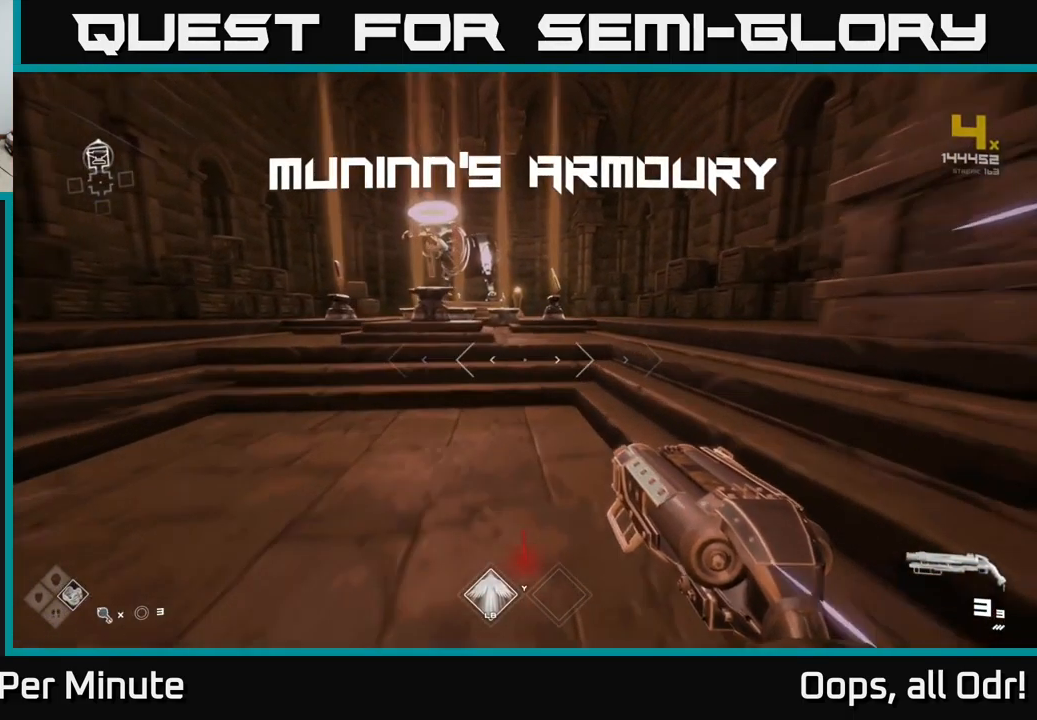
{"buttons": [], "left_stick": "up", "right_stick": "center", "events": [[284, "right_stick", "left"], [317, "L1", "up"], [417, "right_stick", "center"]]}
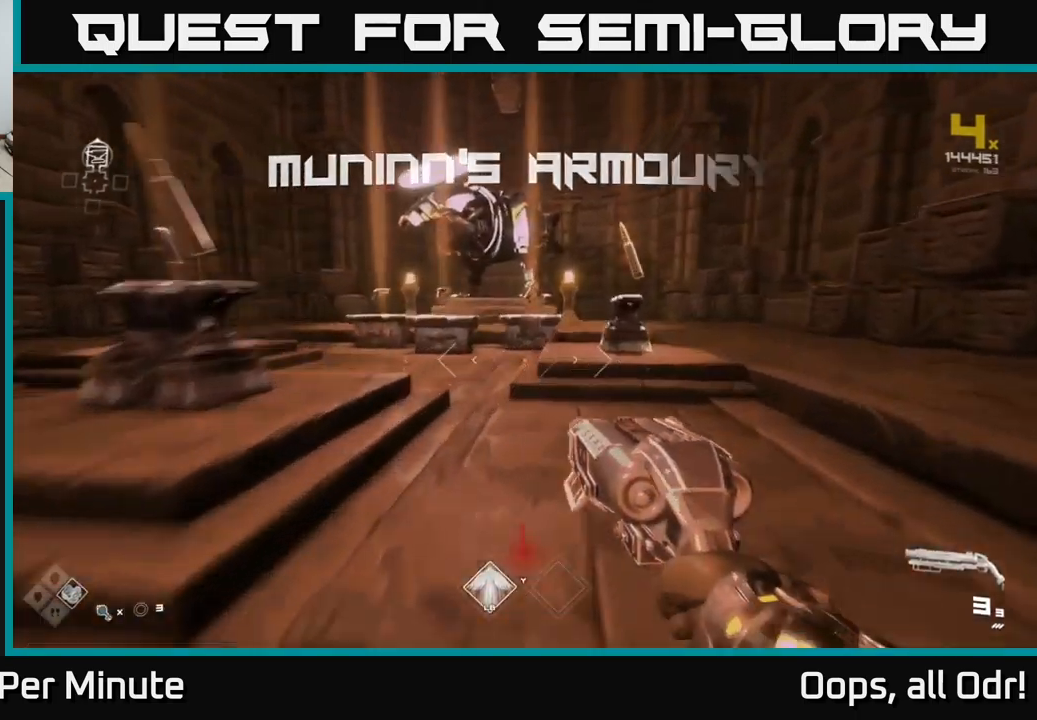
{"buttons": [], "left_stick": "up", "right_stick": "center", "events": []}
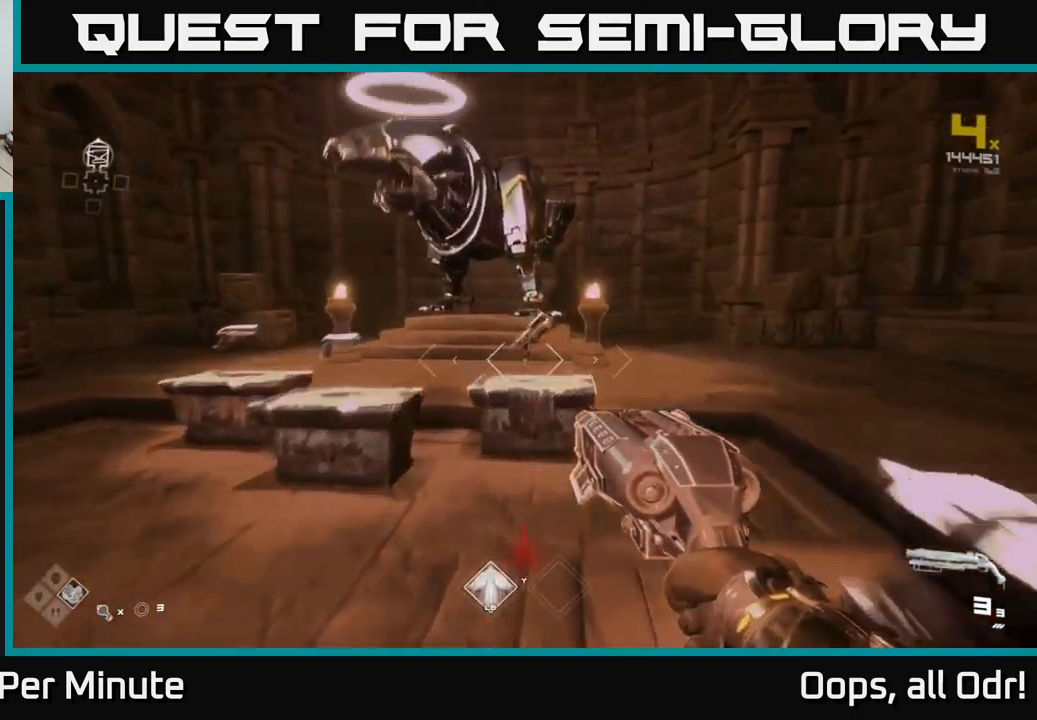
{"buttons": [], "left_stick": "center", "right_stick": "center", "events": [[500, "left_stick", "center"]]}
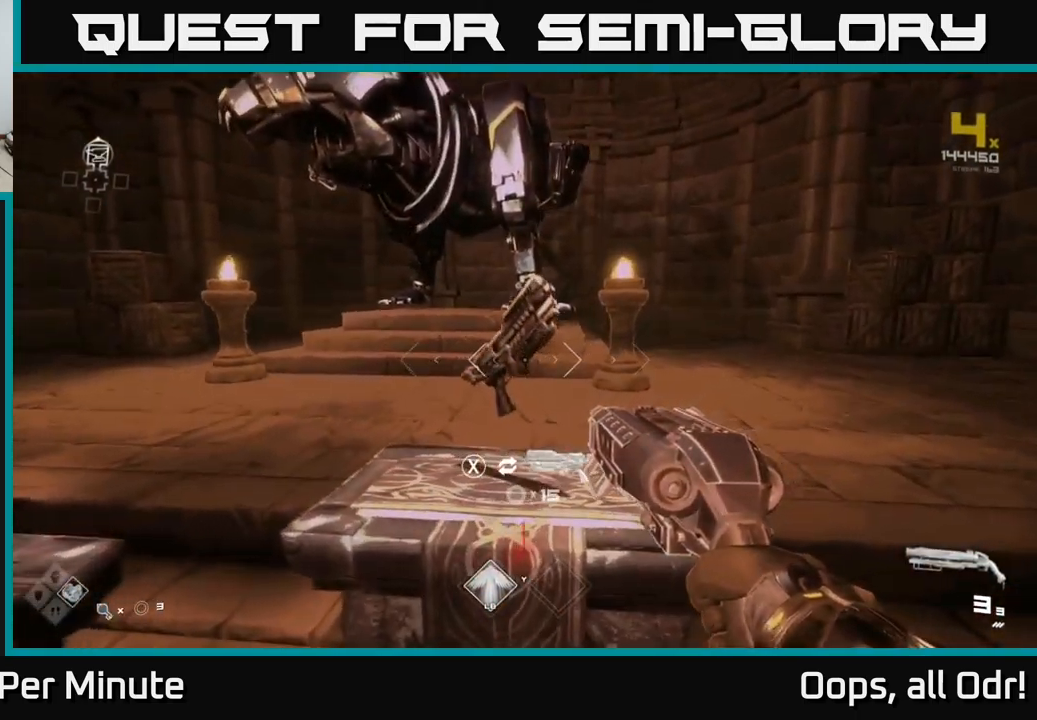
{"buttons": [], "left_stick": "center", "right_stick": "center", "events": []}
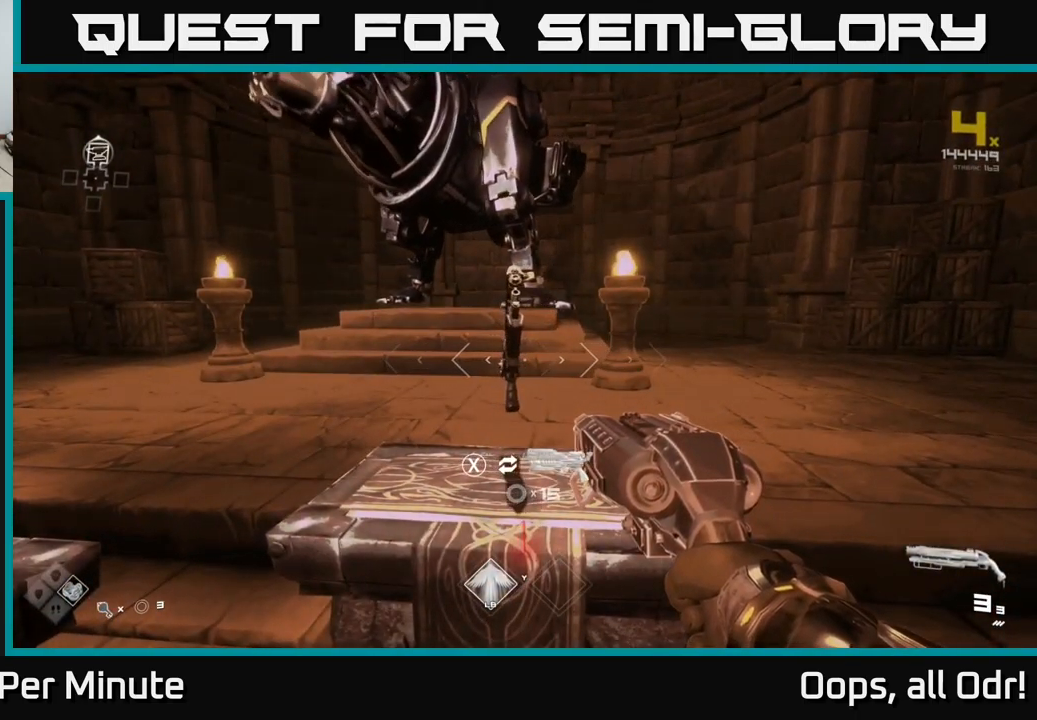
{"buttons": [], "left_stick": "up-left", "right_stick": "center", "events": [[233, "right_stick", "left"], [300, "left_stick", "left"], [400, "right_stick", "center"], [450, "left_stick", "up-left"]]}
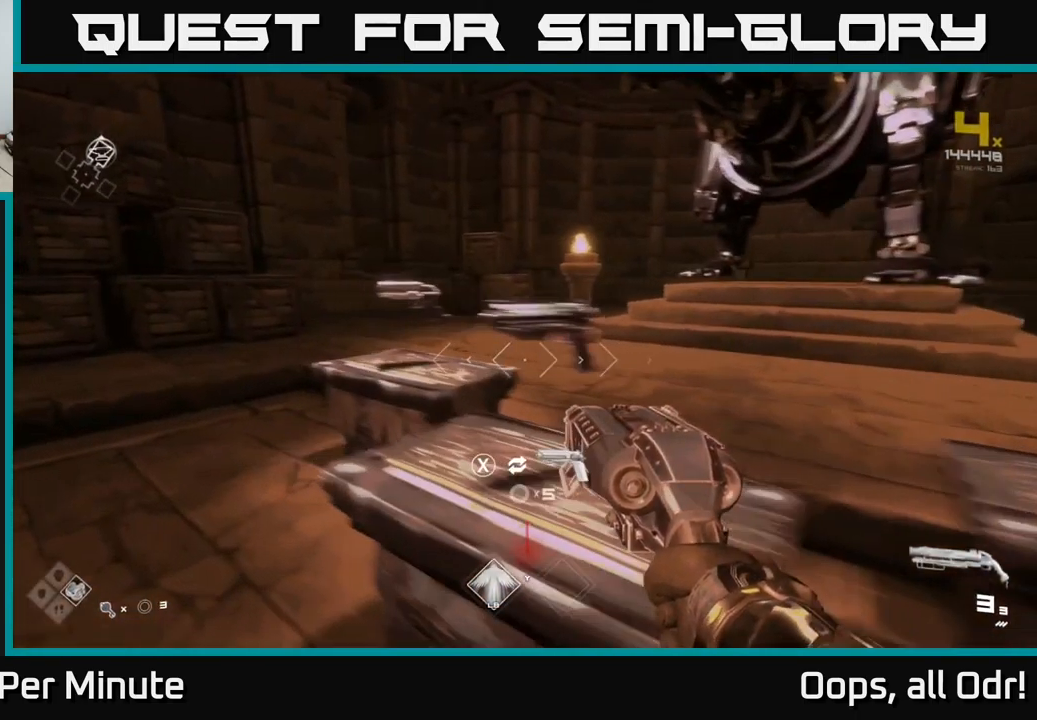
{"buttons": [], "left_stick": "center", "right_stick": "center", "events": [[33, "left_stick", "up"], [100, "left_stick", "center"]]}
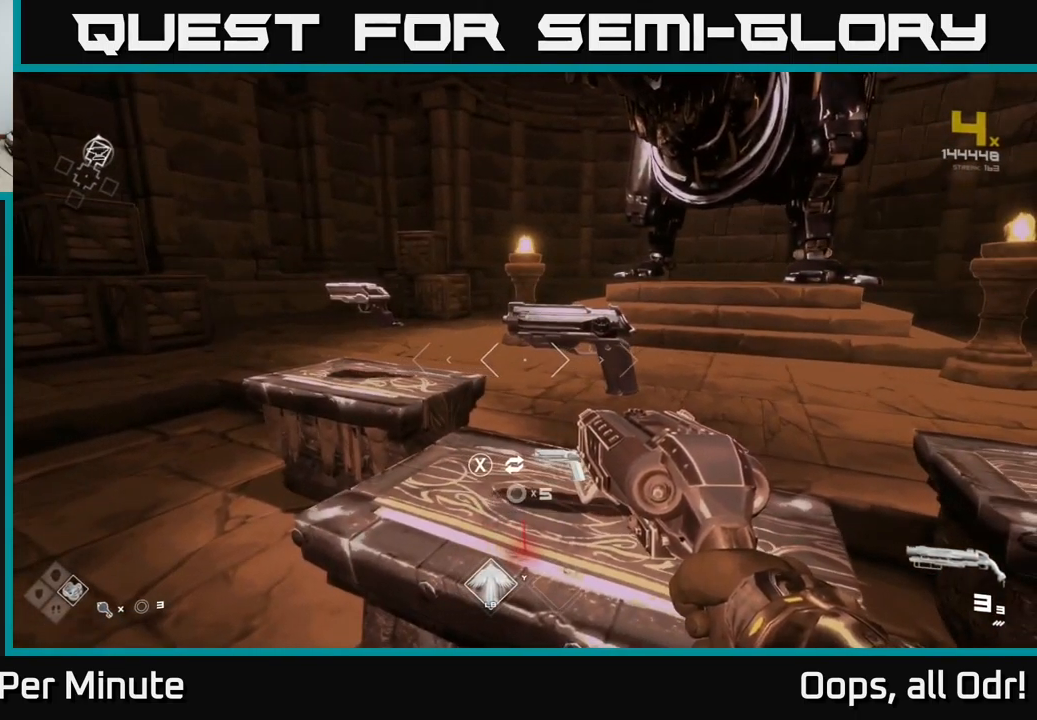
{"buttons": [], "left_stick": "up-left", "right_stick": "center", "events": [[433, "left_stick", "up-left"]]}
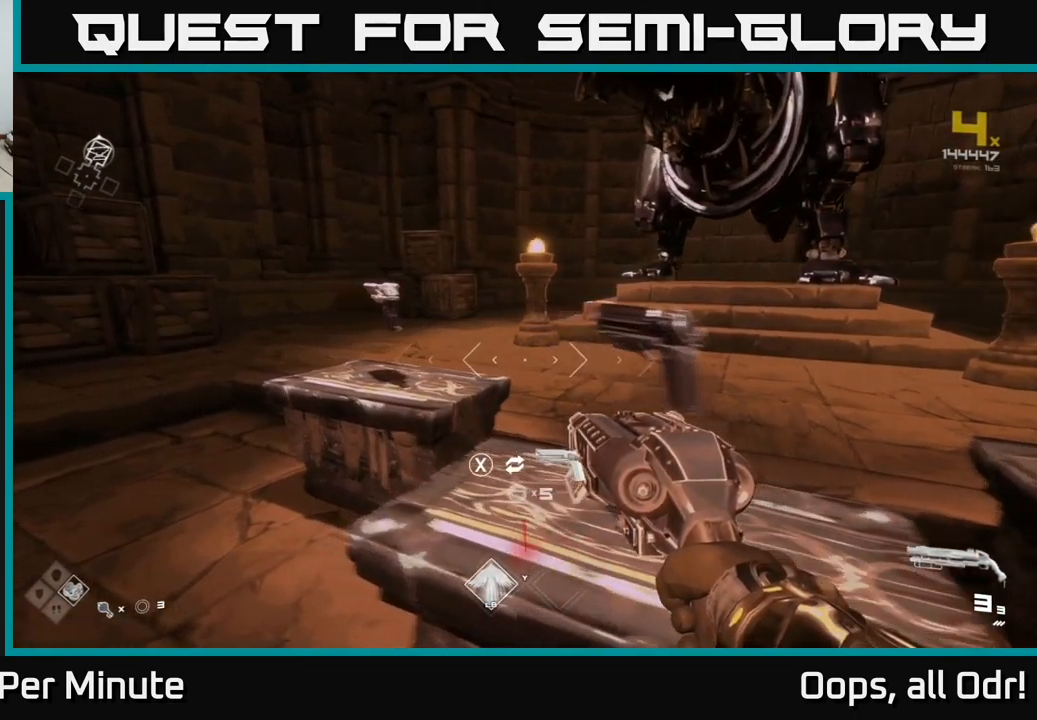
{"buttons": [], "left_stick": "center", "right_stick": "center", "events": [[83, "right_stick", "right"], [266, "right_stick", "center"], [350, "left_stick", "center"]]}
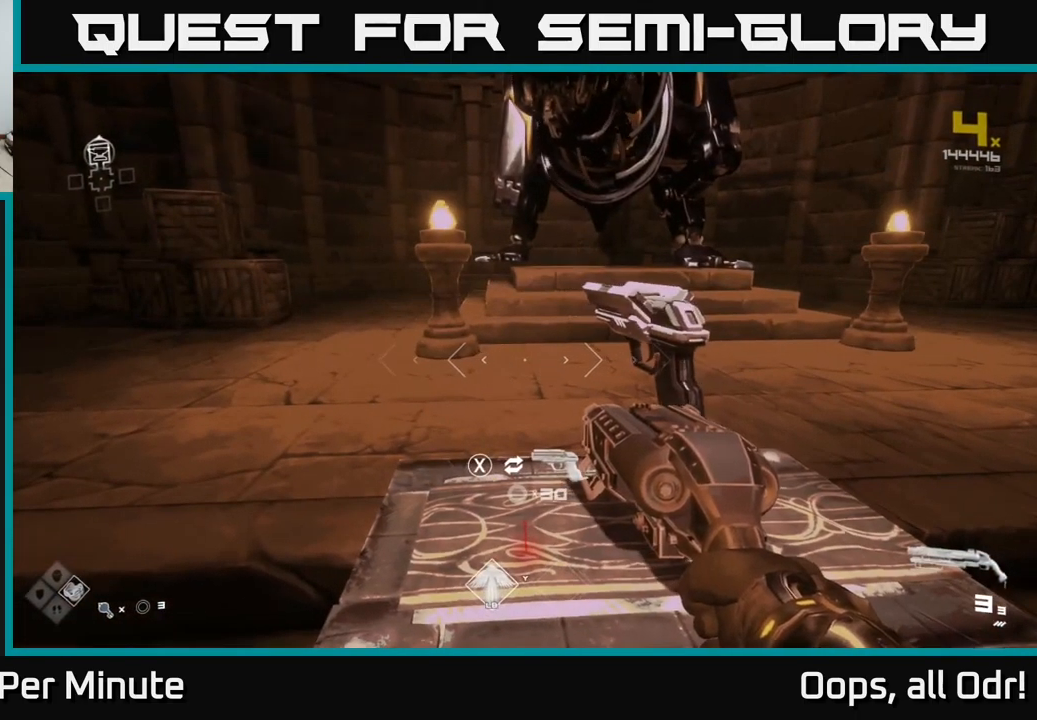
{"buttons": [], "left_stick": "center", "right_stick": "center", "events": []}
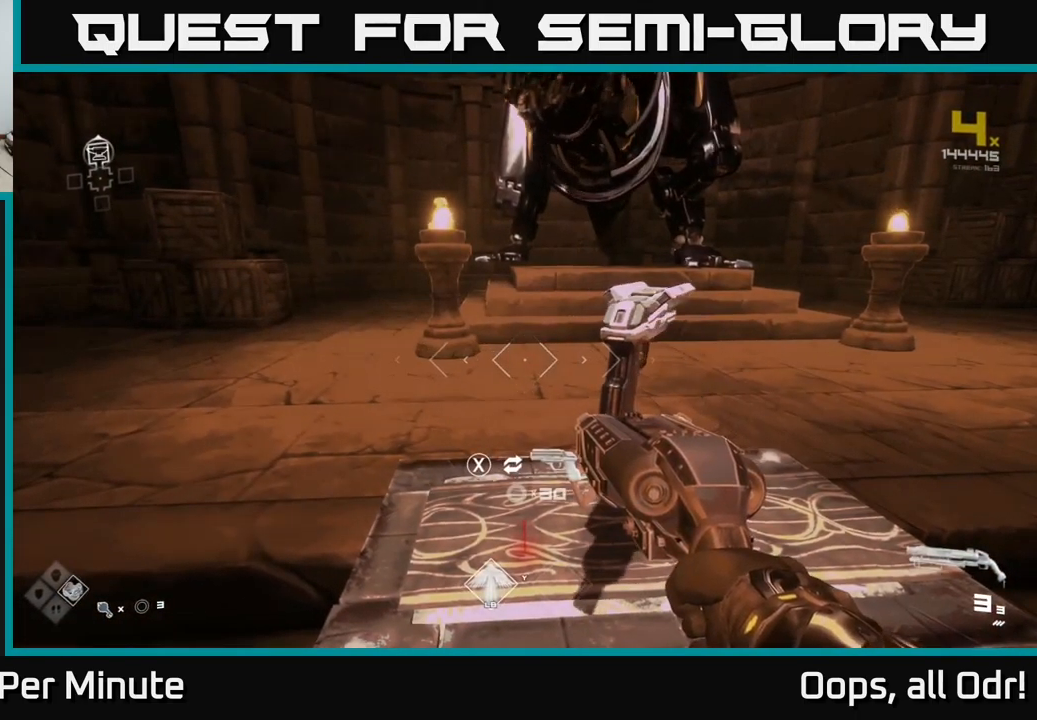
{"buttons": [], "left_stick": "right", "right_stick": "right", "events": [[83, "right_stick", "right"], [100, "left_stick", "down"], [166, "left_stick", "down-right"], [300, "left_stick", "right"]]}
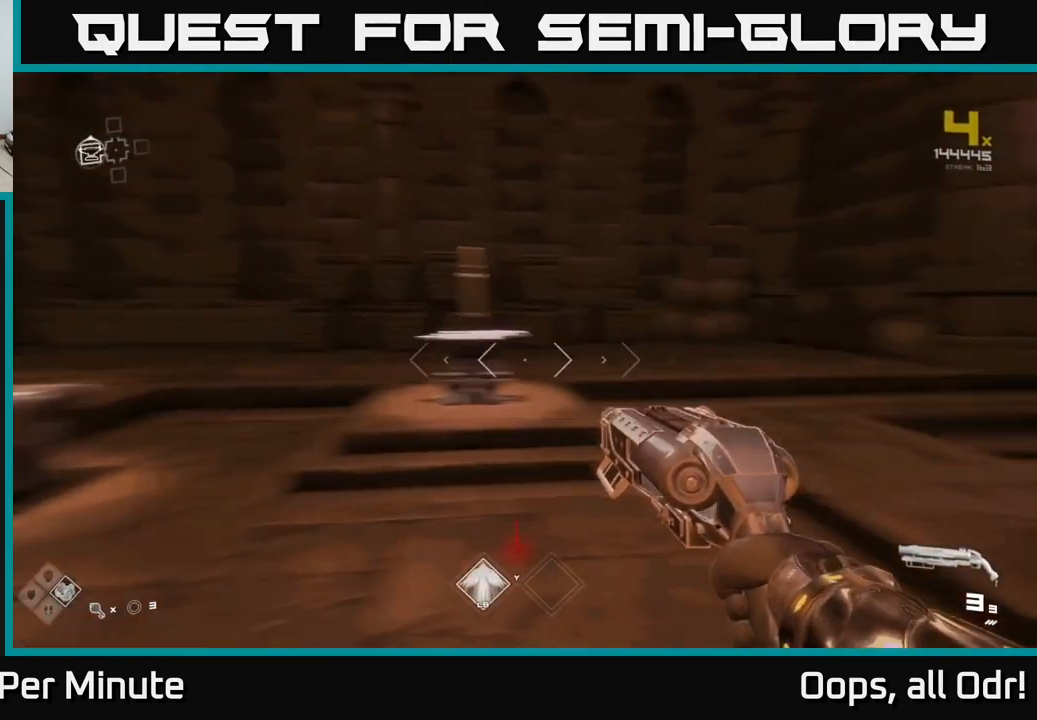
{"buttons": [], "left_stick": "down-left", "right_stick": "down-left", "events": [[133, "left_stick", "up-right"], [250, "left_stick", "up"], [333, "right_stick", "center"], [483, "left_stick", "down-left"], [500, "right_stick", "down-left"]]}
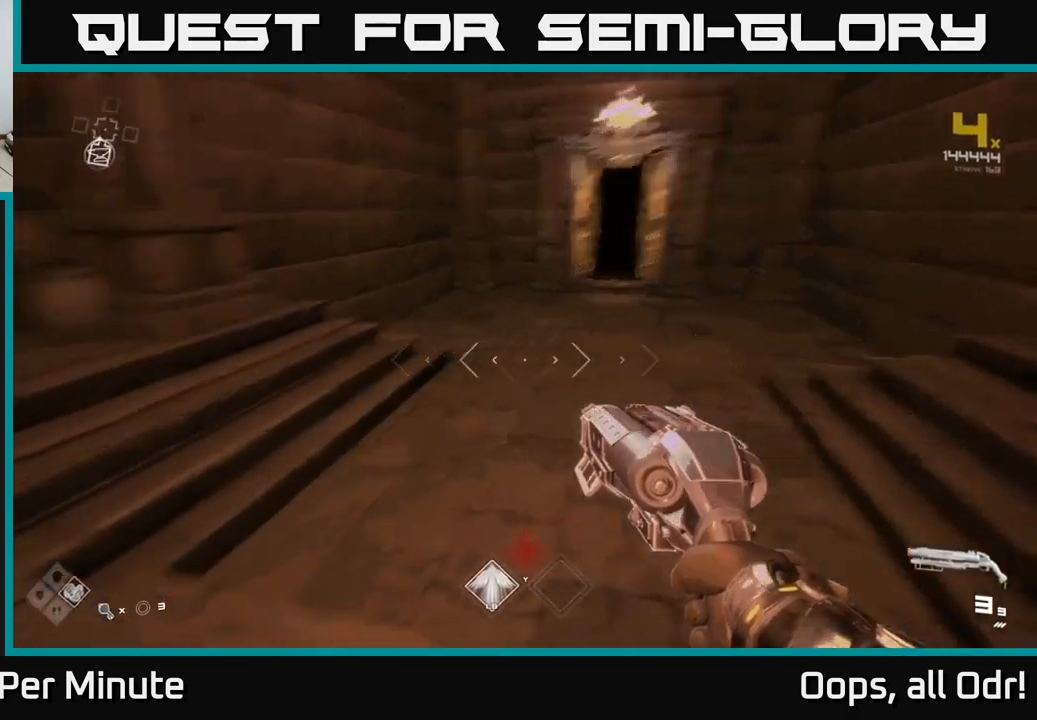
{"buttons": [], "left_stick": "up-right", "right_stick": "left", "events": [[17, "right_stick", "left"], [50, "left_stick", "down-right"], [200, "left_stick", "right"], [317, "left_stick", "up-right"]]}
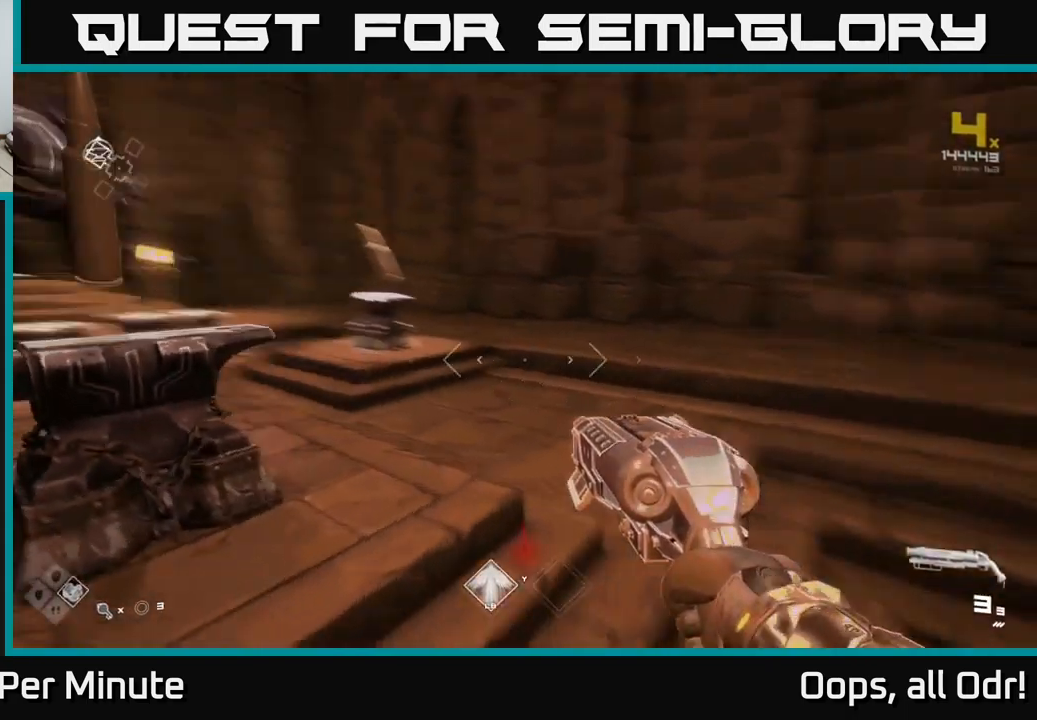
{"buttons": [], "left_stick": "down-right", "right_stick": "right", "events": [[133, "left_stick", "right"], [167, "right_stick", "center"], [283, "right_stick", "right"], [317, "left_stick", "down"], [417, "left_stick", "down-right"]]}
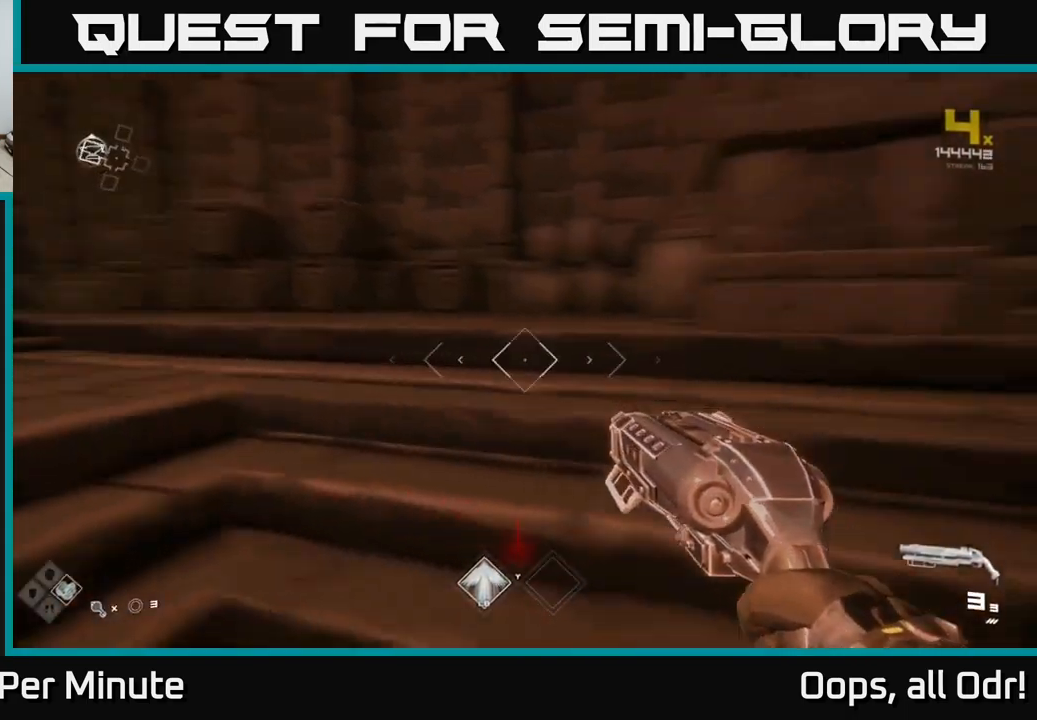
{"buttons": [], "left_stick": "down-left", "right_stick": "left", "events": [[150, "left_stick", "right"], [300, "left_stick", "up-right"], [433, "left_stick", "up-left"], [433, "right_stick", "left"], [500, "left_stick", "down-left"]]}
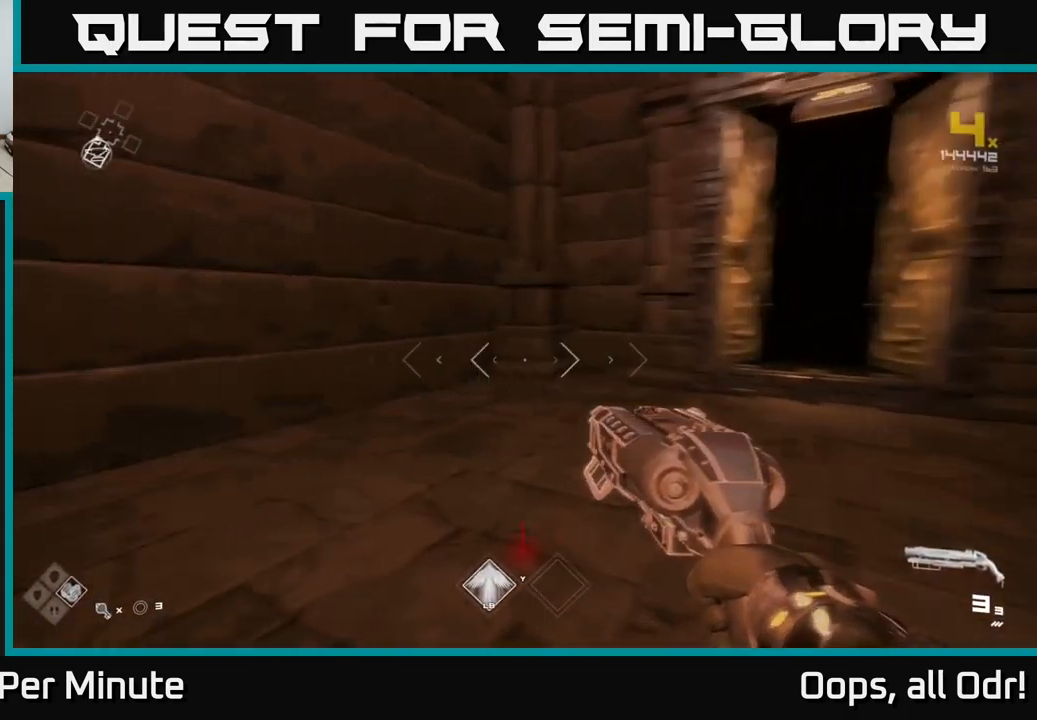
{"buttons": [], "left_stick": "center", "right_stick": "left", "events": [[133, "left_stick", "down"], [367, "left_stick", "center"]]}
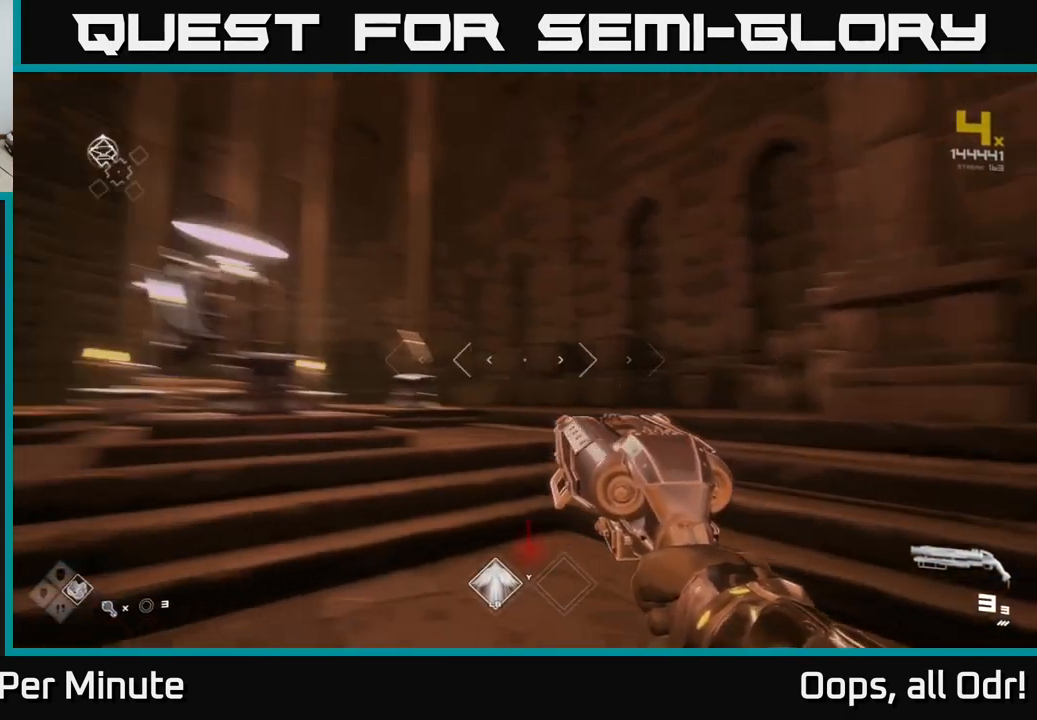
{"buttons": [], "left_stick": "center", "right_stick": "center", "events": [[217, "left_stick", "up"], [217, "right_stick", "center"], [383, "left_stick", "center"]]}
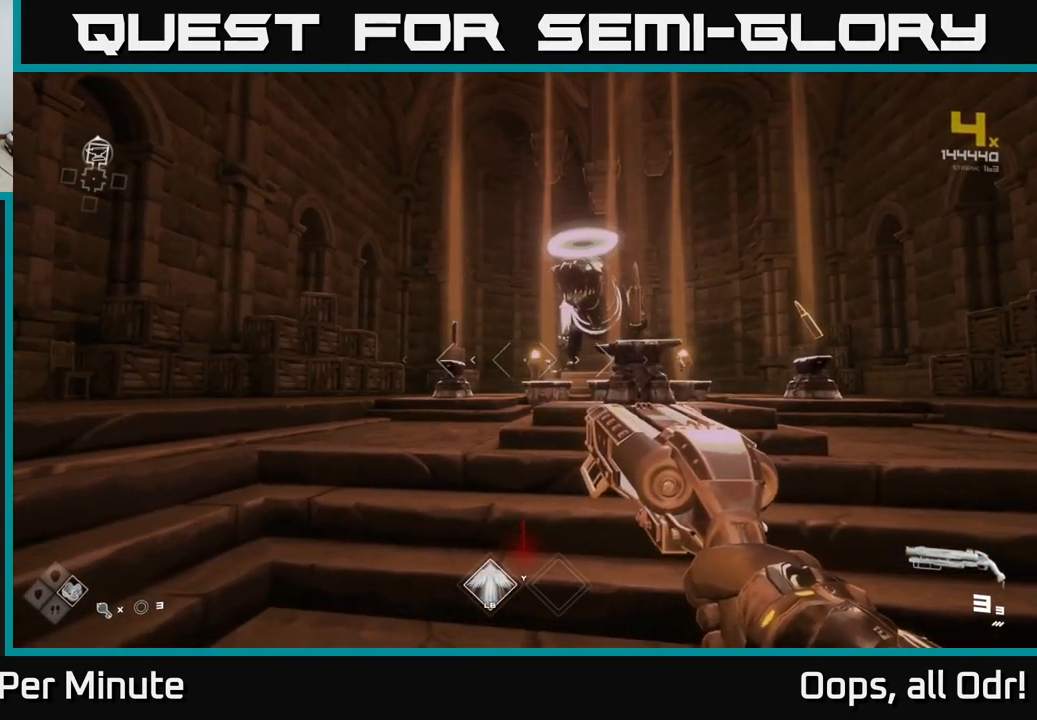
{"buttons": [], "left_stick": "center", "right_stick": "center", "events": []}
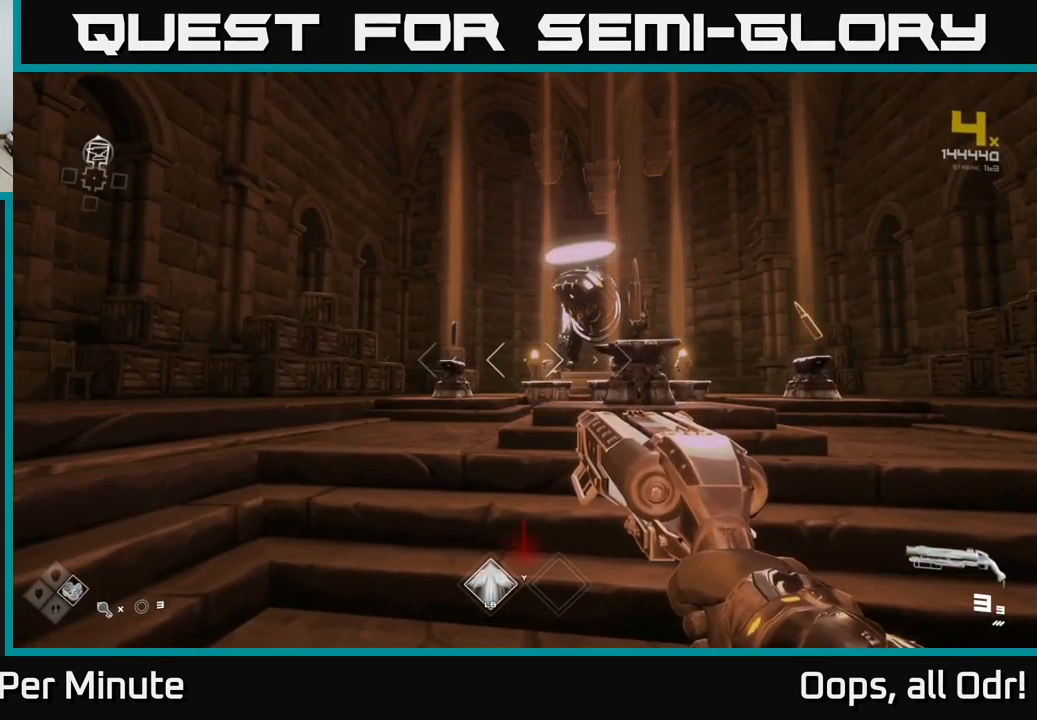
{"buttons": [], "left_stick": "down", "right_stick": "right", "events": [[333, "right_stick", "right"], [350, "left_stick", "down"]]}
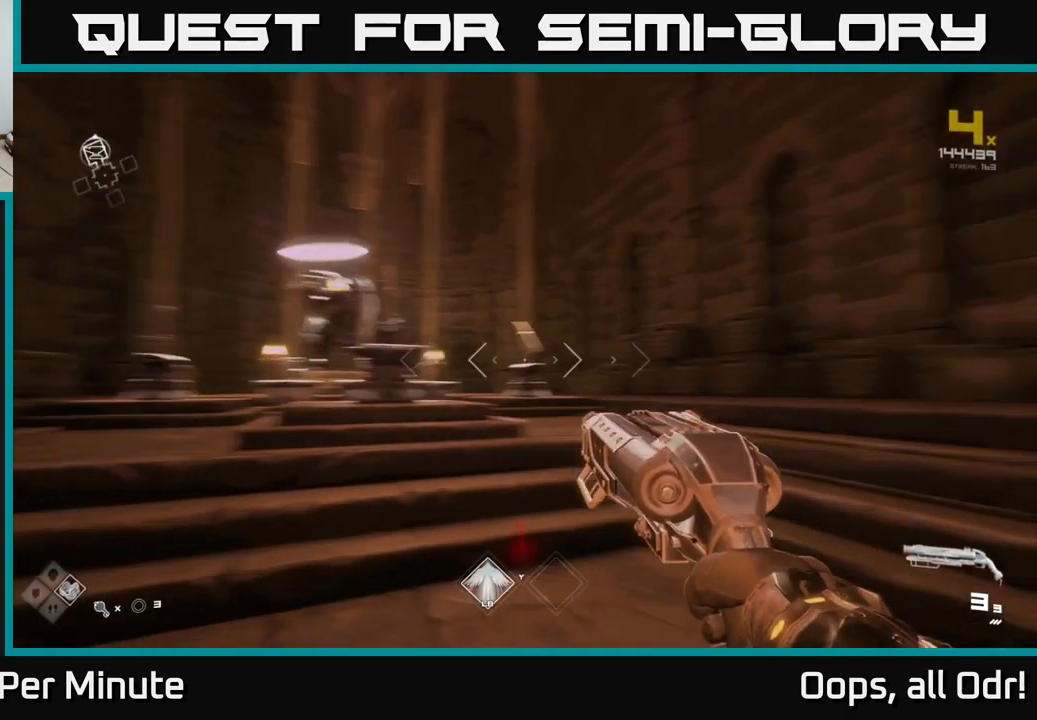
{"buttons": [], "left_stick": "up-right", "right_stick": "right", "events": [[17, "left_stick", "down-right"], [150, "left_stick", "right"], [367, "left_stick", "up-right"]]}
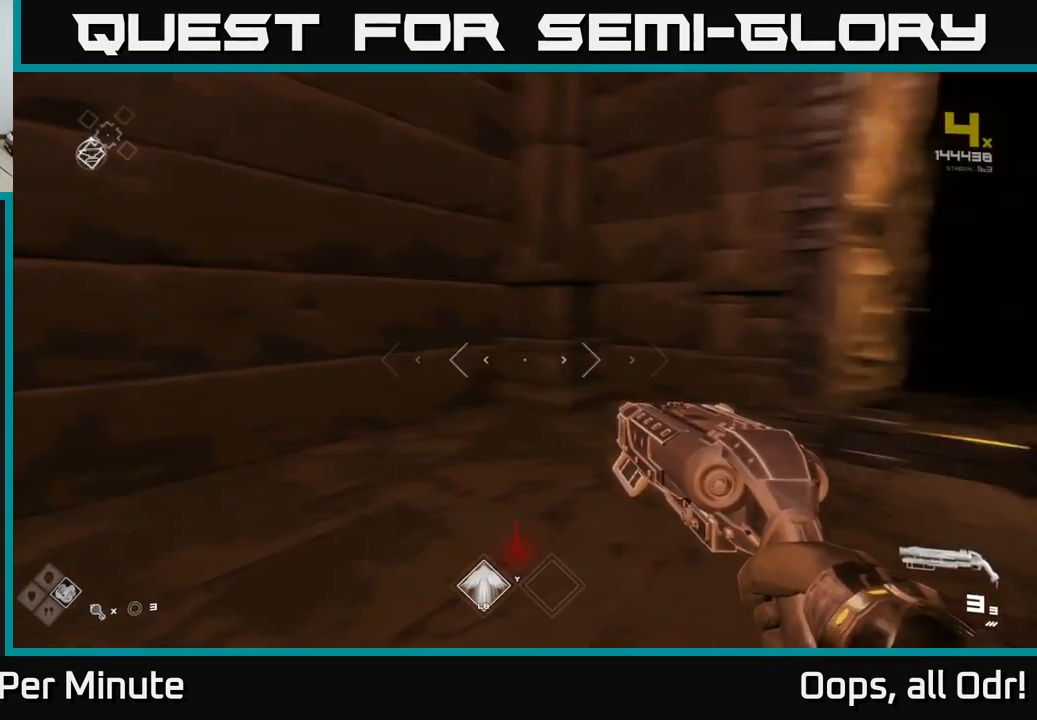
{"buttons": ["L1"], "left_stick": "up", "right_stick": "center", "events": [[50, "left_stick", "up"], [267, "L1", "down"], [267, "right_stick", "center"]]}
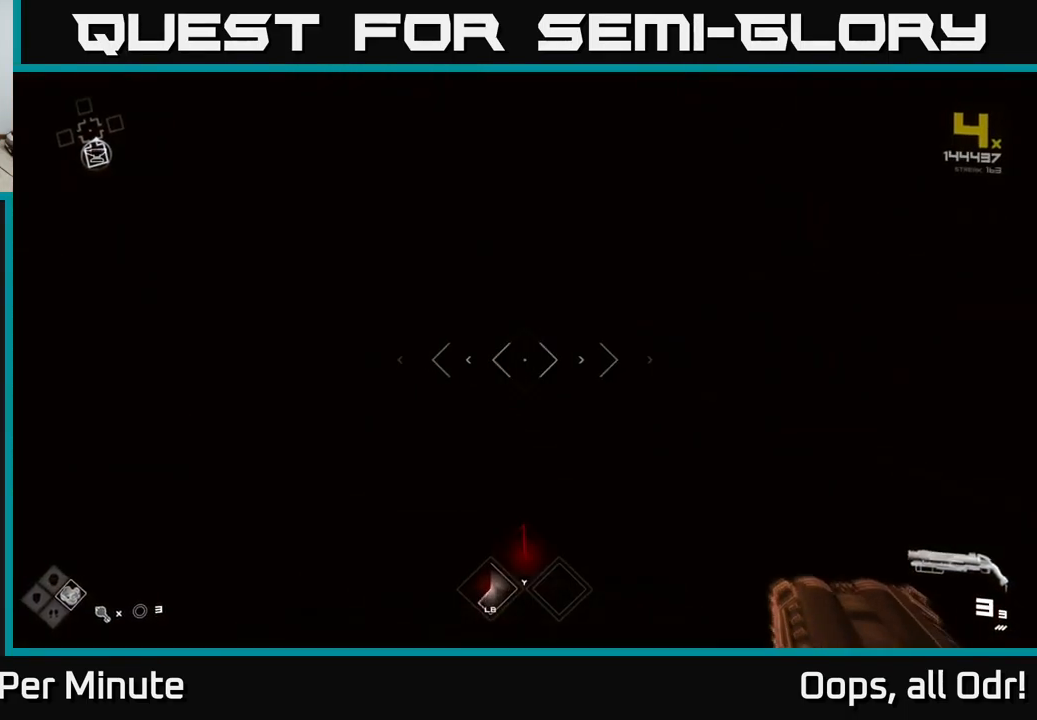
{"buttons": ["L1"], "left_stick": "up", "right_stick": "center", "events": [[17, "right_stick", "left"], [150, "right_stick", "center"]]}
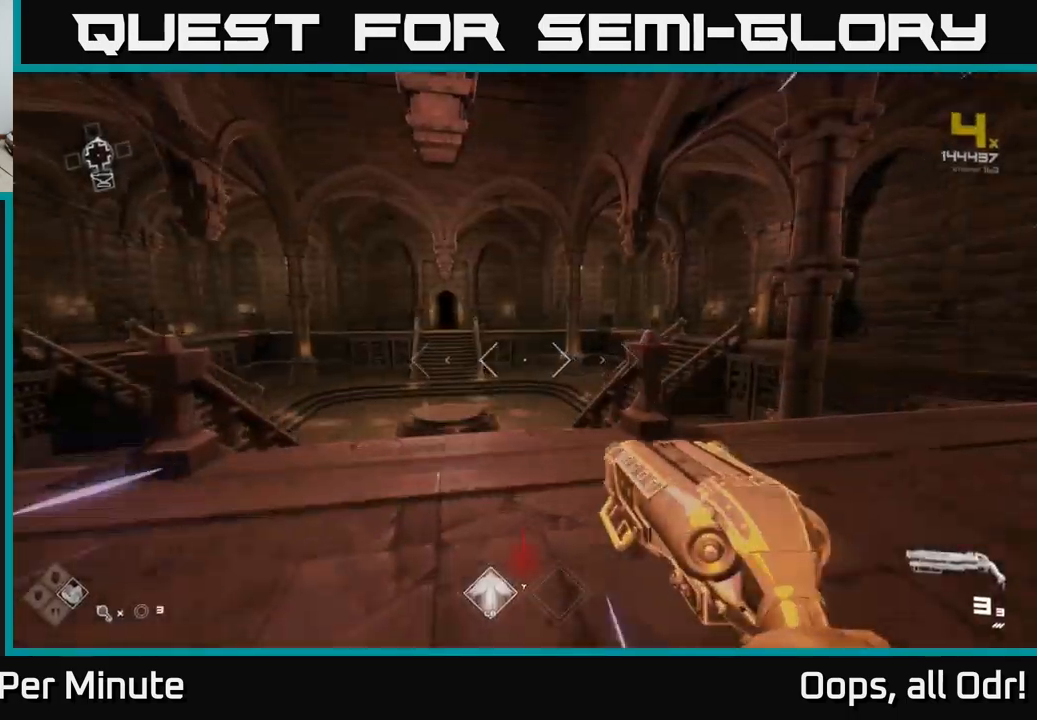
{"buttons": ["L1"], "left_stick": "up", "right_stick": "center", "events": [[134, "right_stick", "right"], [284, "right_stick", "center"]]}